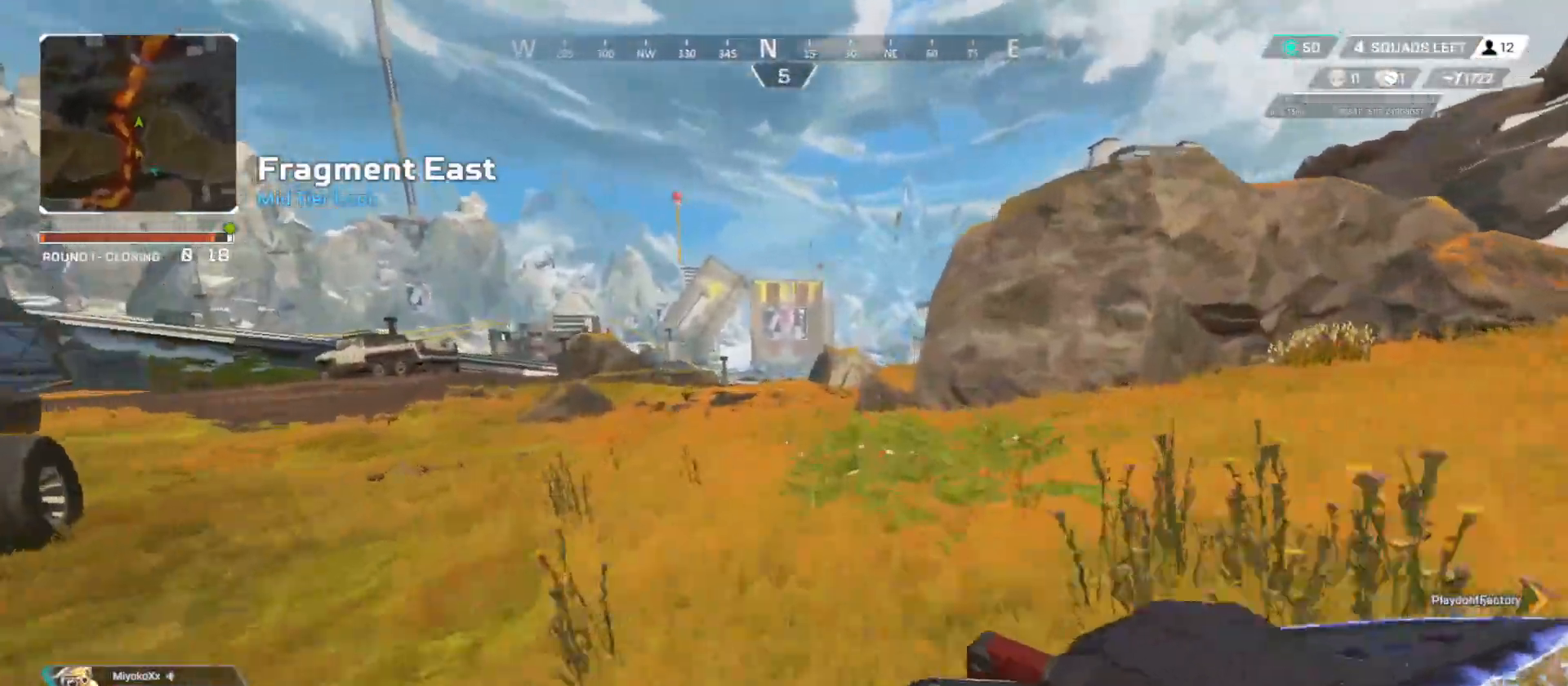
Gameplay with a controller (Xbox layout); each line is a JSON object with the inputs held at the frame after it. "button_events" lists button changes between this image and that frame as [ms after this image, input, new state], when the widget could be followed in between (sticks are given only as held states). Not read: DPAD_UP R3.
{"buttons": [], "left_stick": "up", "right_stick": "center", "button_events": []}
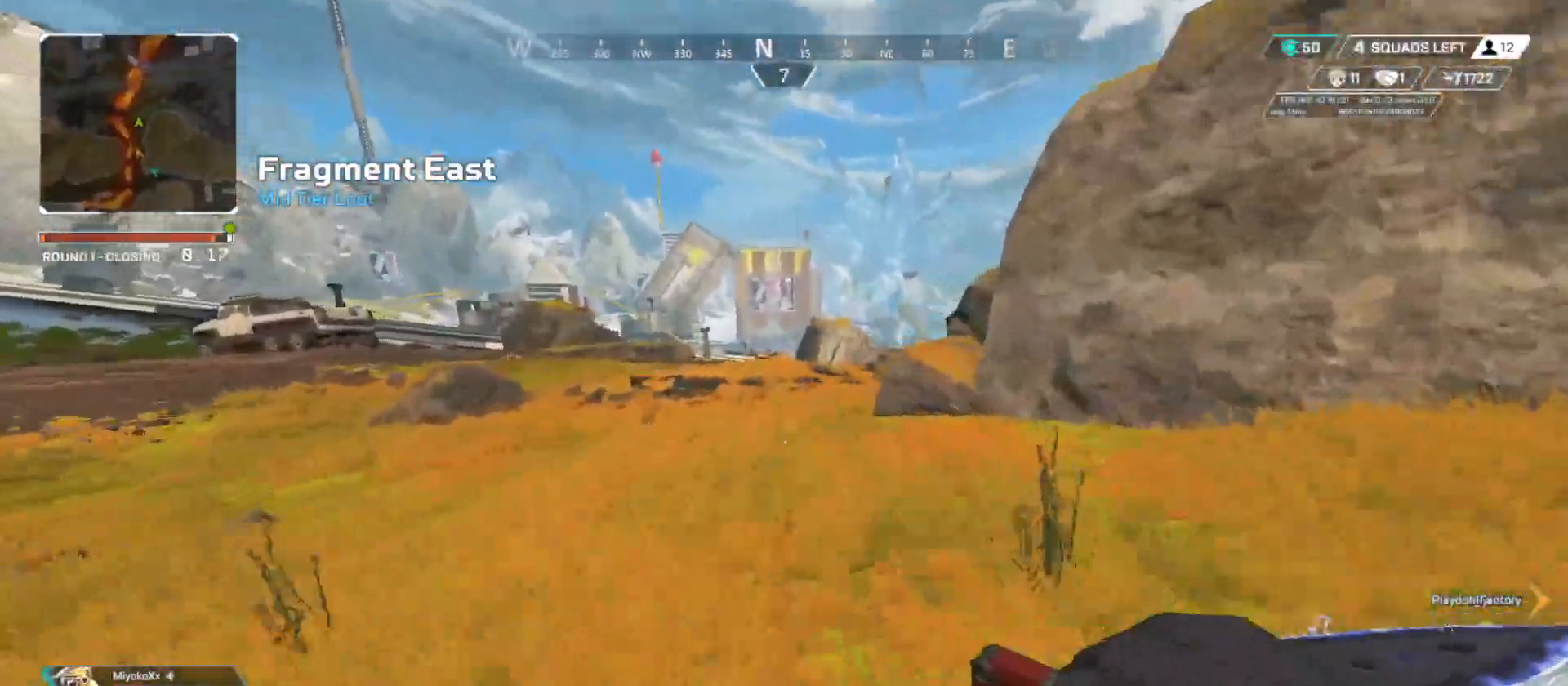
{"buttons": ["B"], "left_stick": "up-right", "right_stick": "center", "button_events": [[33, "B", "down"], [317, "A", "down"], [450, "A", "up"]]}
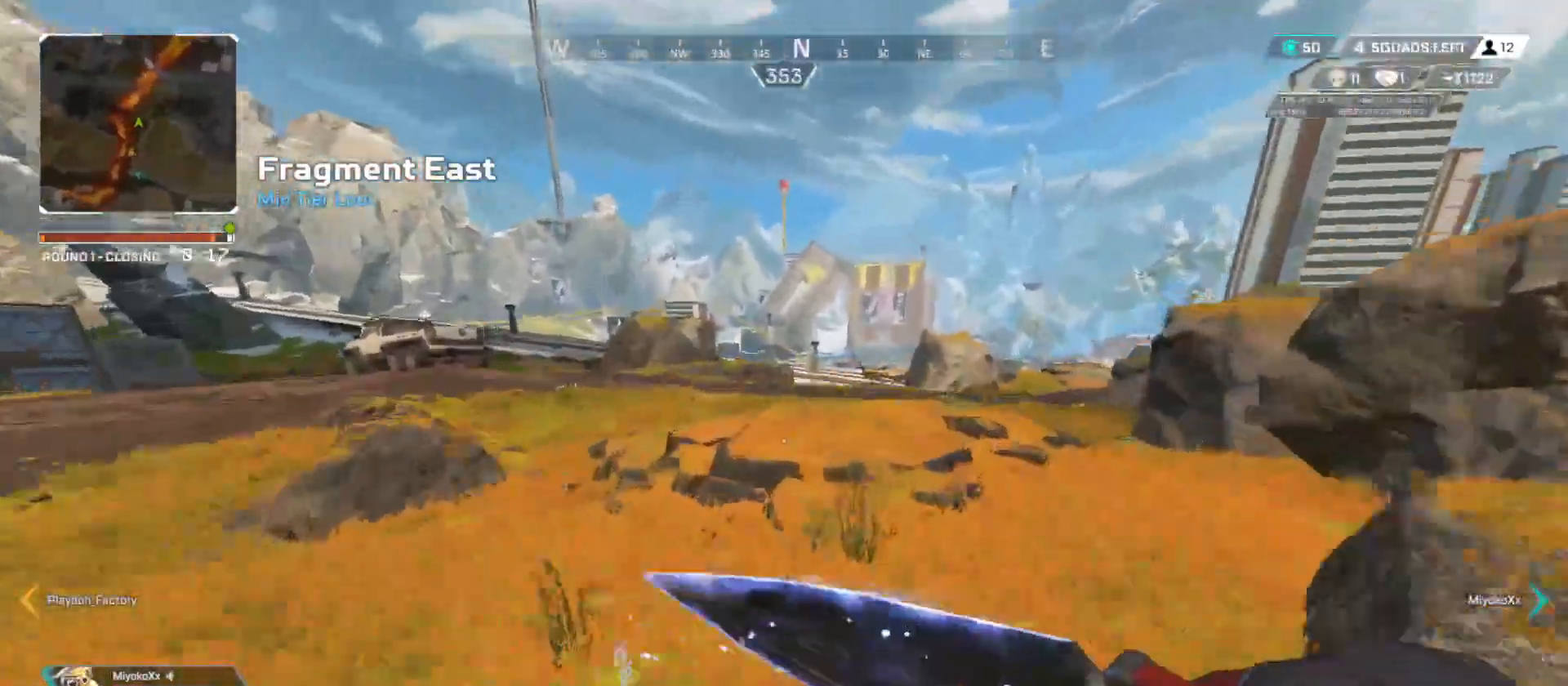
{"buttons": [], "left_stick": "up", "right_stick": "center", "button_events": [[84, "B", "up"]]}
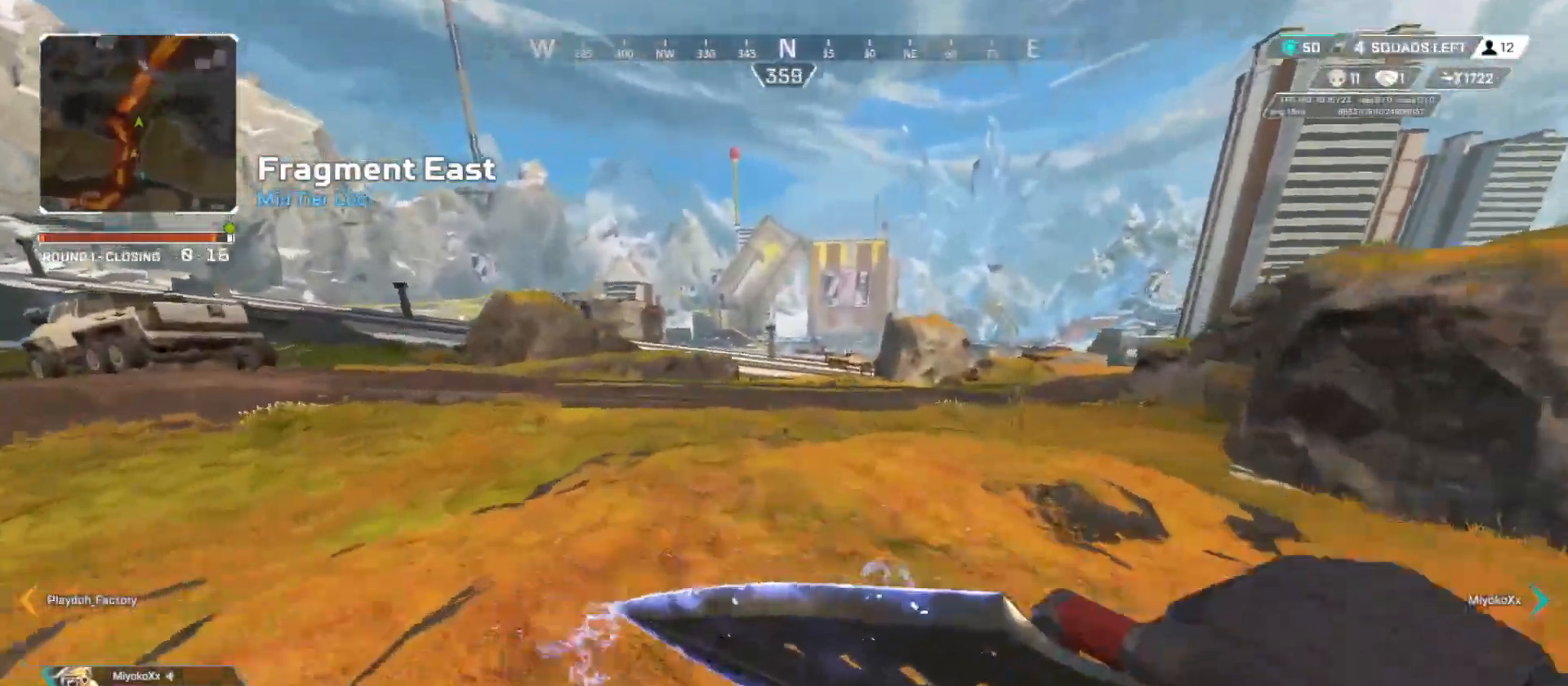
{"buttons": [], "left_stick": "up", "right_stick": "center", "button_events": []}
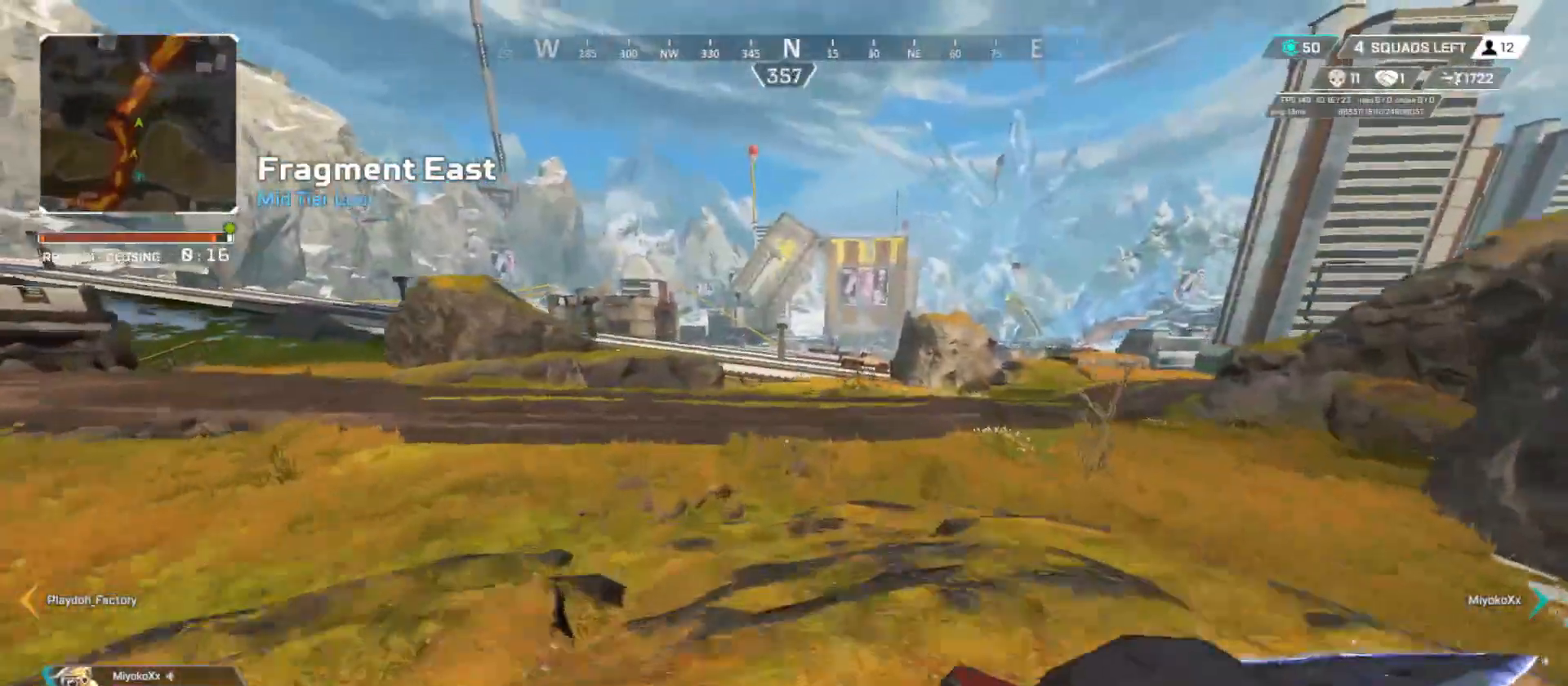
{"buttons": [], "left_stick": "up", "right_stick": "center", "button_events": []}
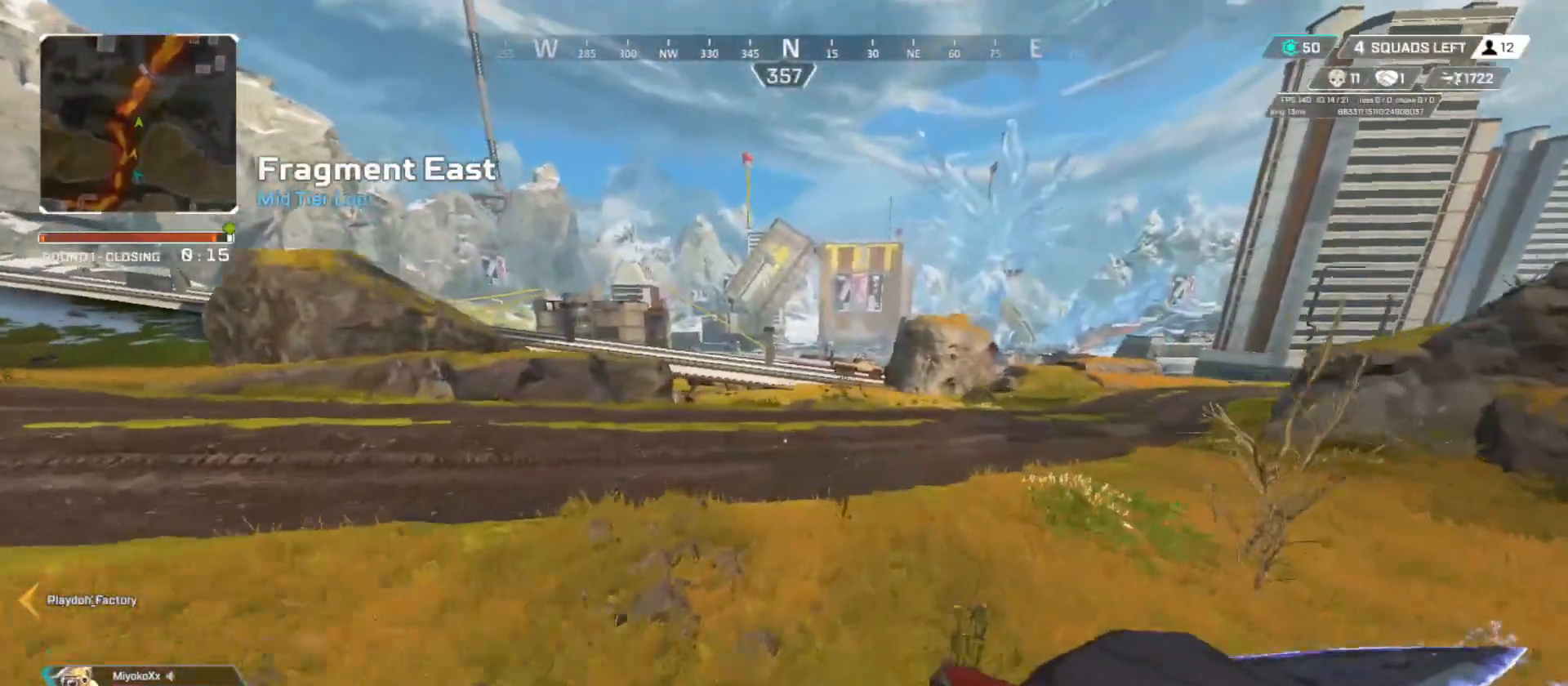
{"buttons": [], "left_stick": "up", "right_stick": "center", "button_events": []}
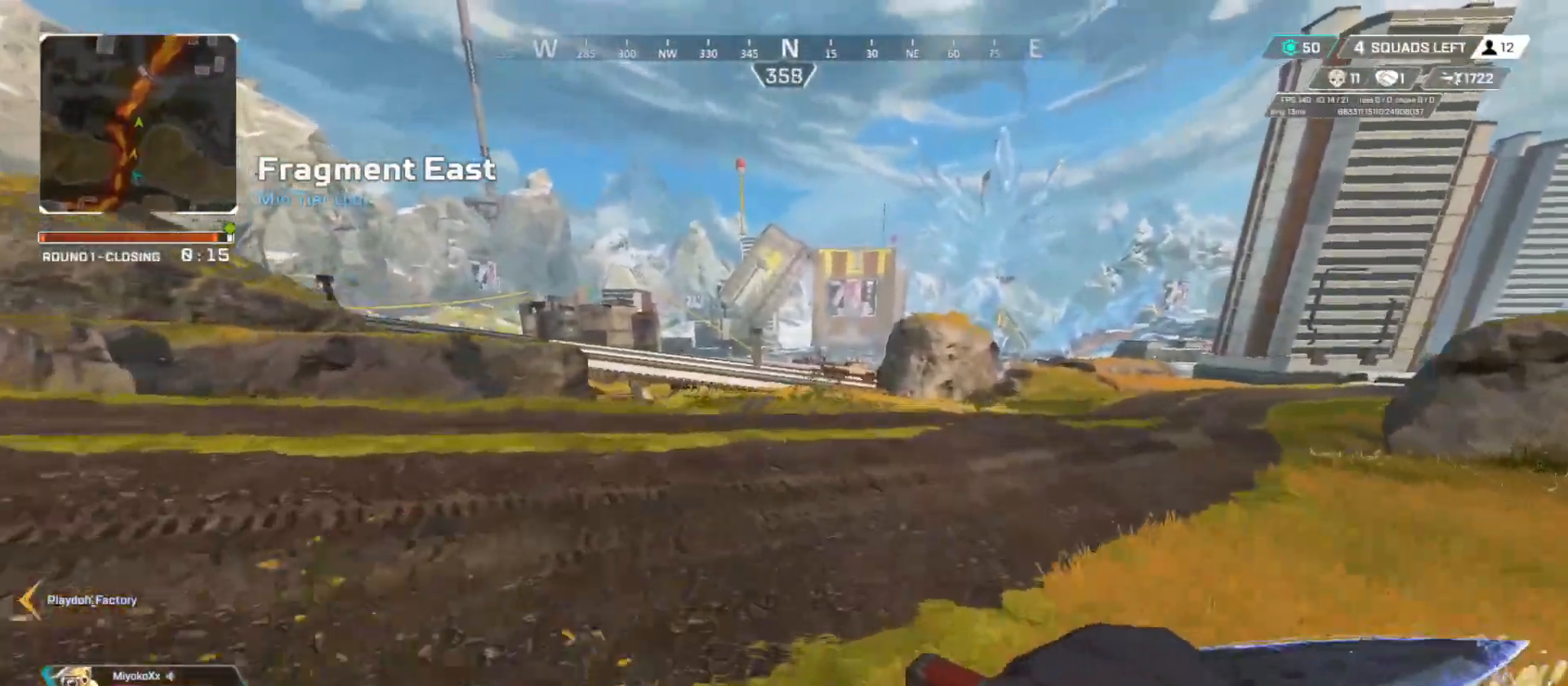
{"buttons": [], "left_stick": "up", "right_stick": "center", "button_events": []}
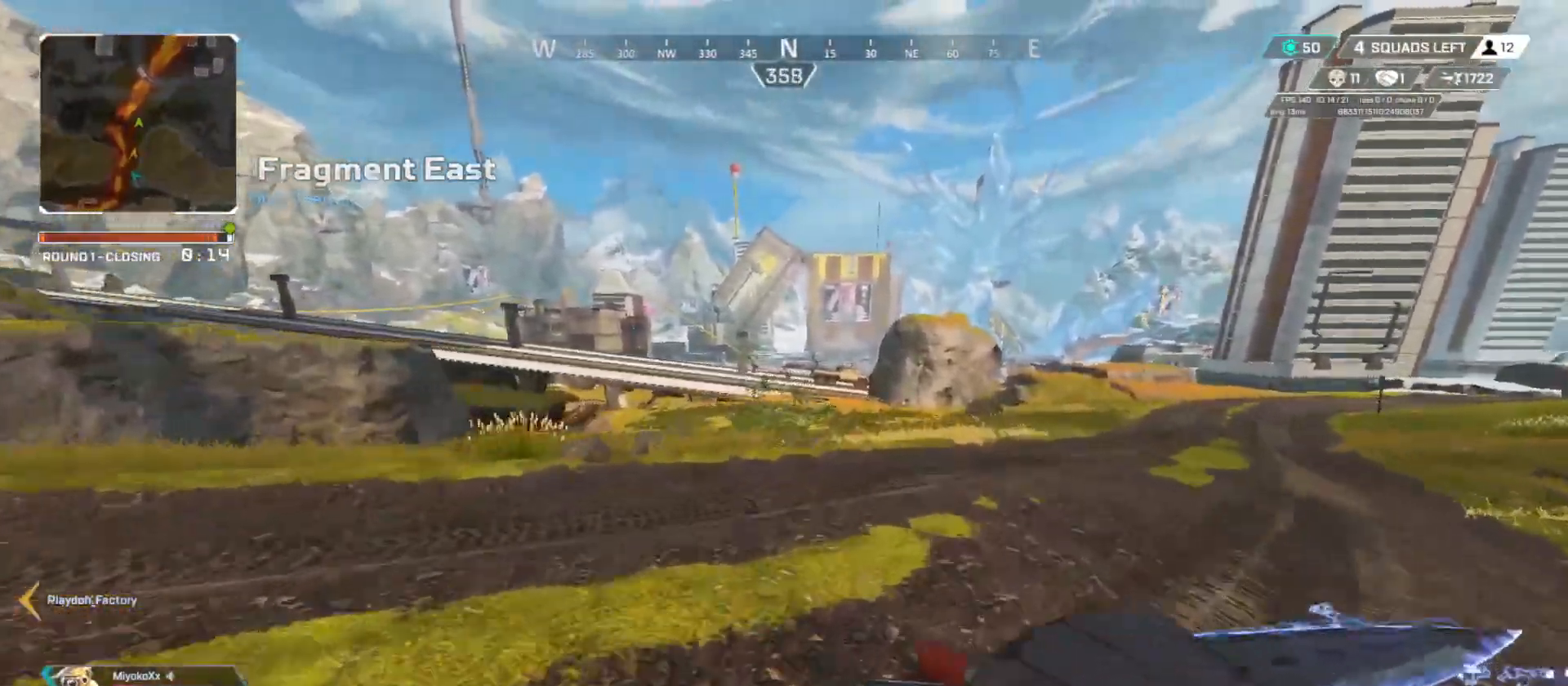
{"buttons": [], "left_stick": "up", "right_stick": "center", "button_events": []}